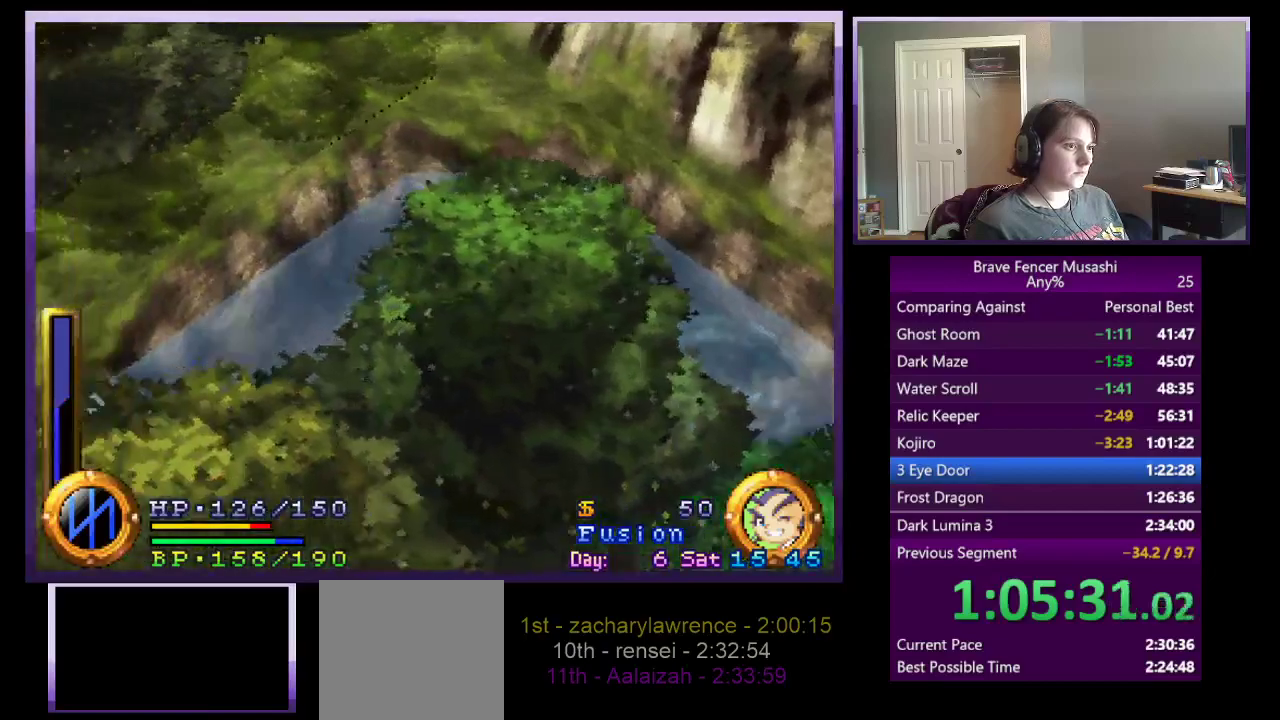
Gameplay with a controller (PlayStation layout); each line is a JSON object with the inputs held at the frame after it. "events" lists button and stick changes between this image and that frame as [ms after this image, input, new state], when the widget could be followed in between.
{"buttons": [], "left_stick": "down-left", "right_stick": "center"}
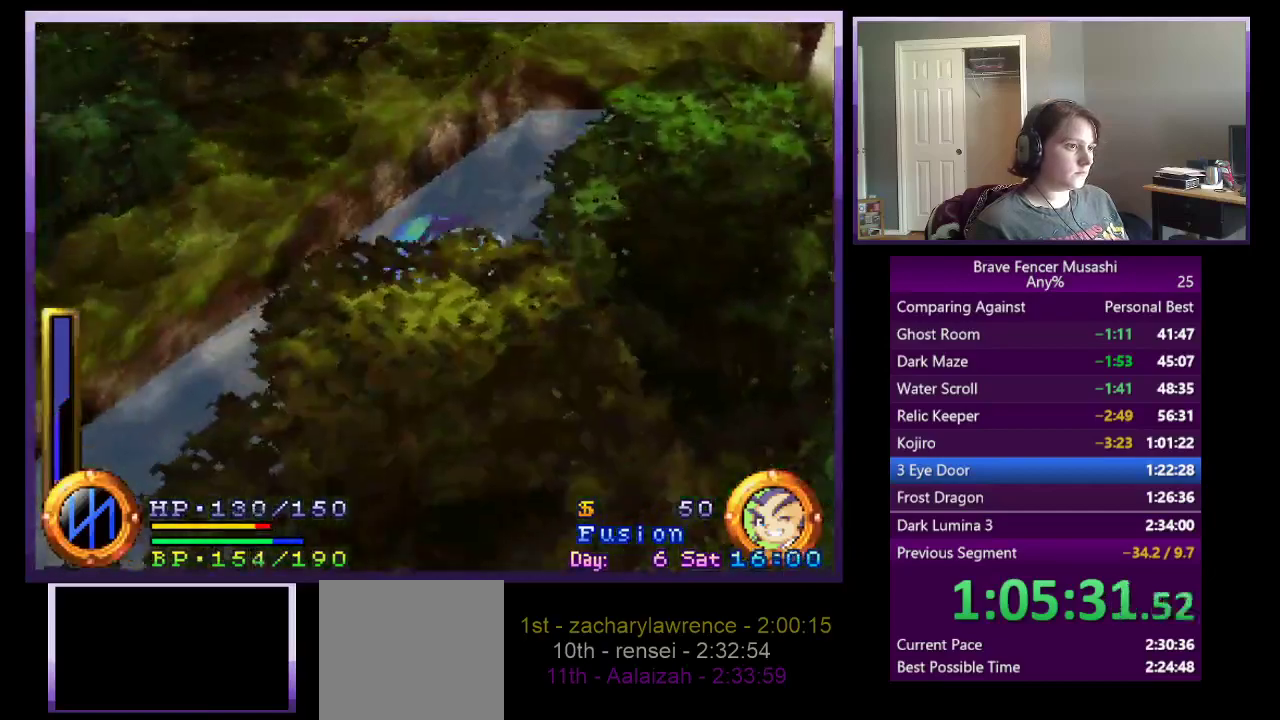
{"buttons": [], "left_stick": "down-left", "right_stick": "center", "events": []}
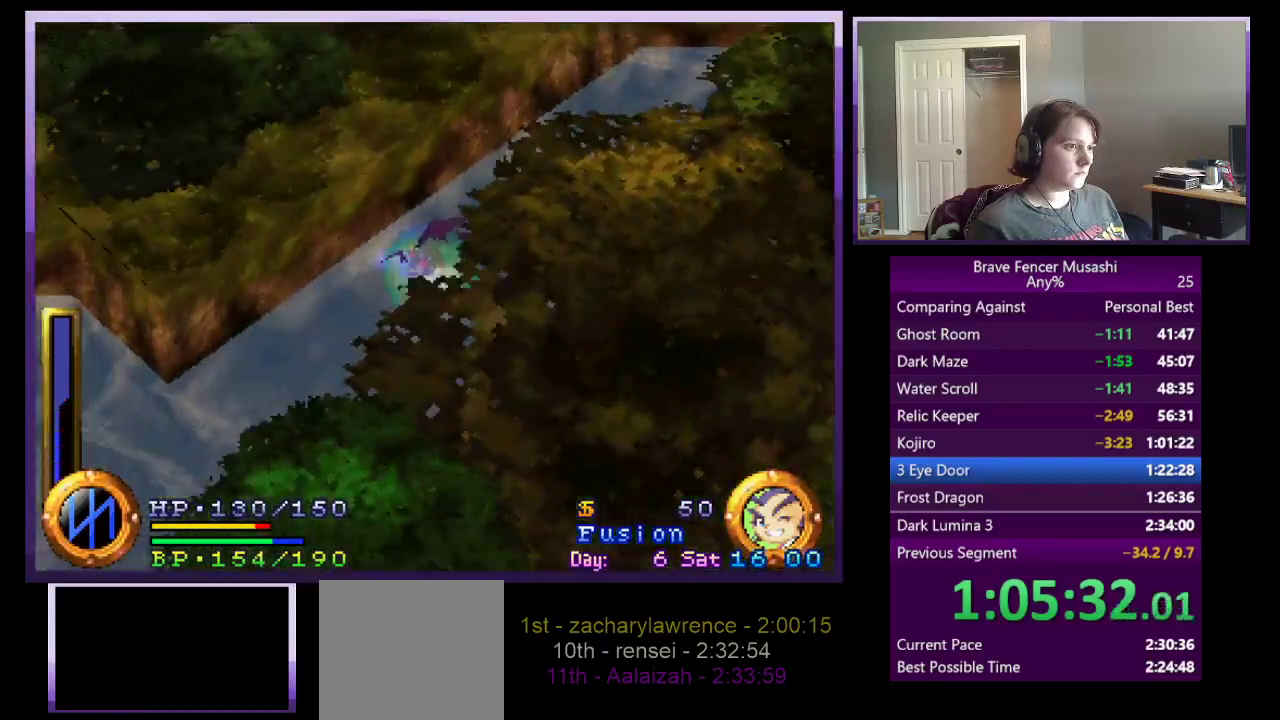
{"buttons": [], "left_stick": "down-left", "right_stick": "center"}
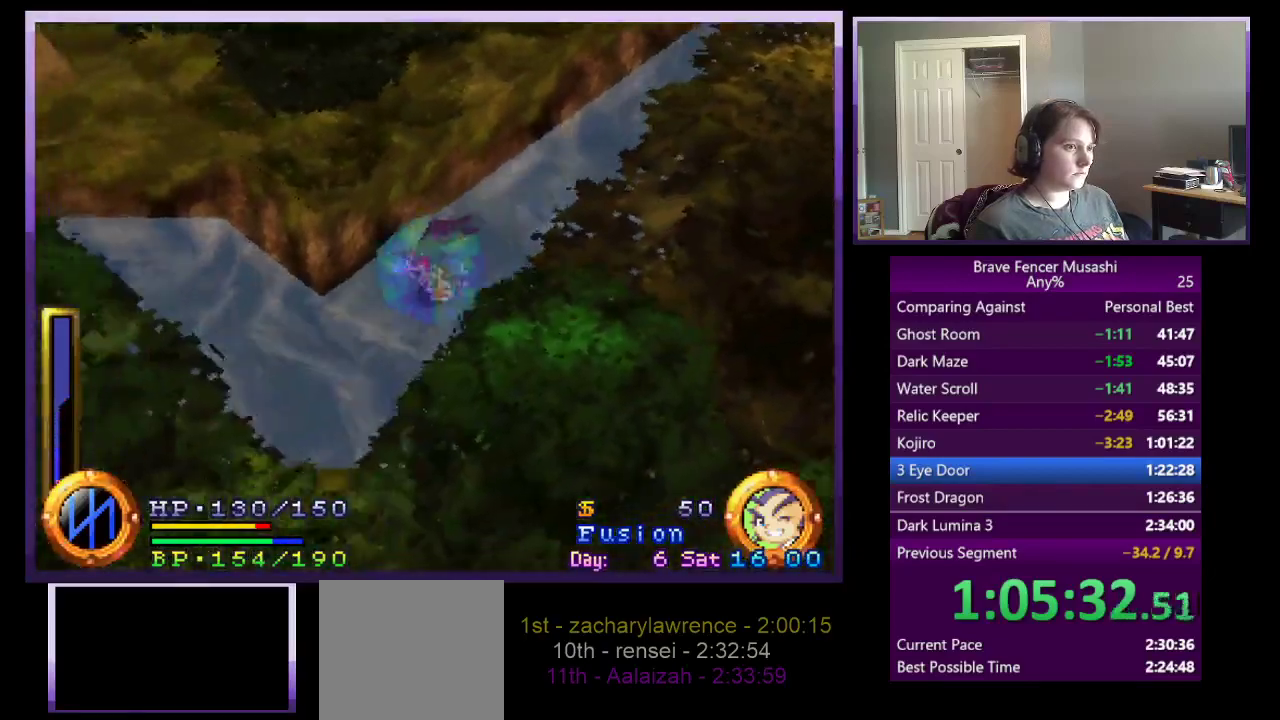
{"buttons": [], "left_stick": "up-left", "right_stick": "center"}
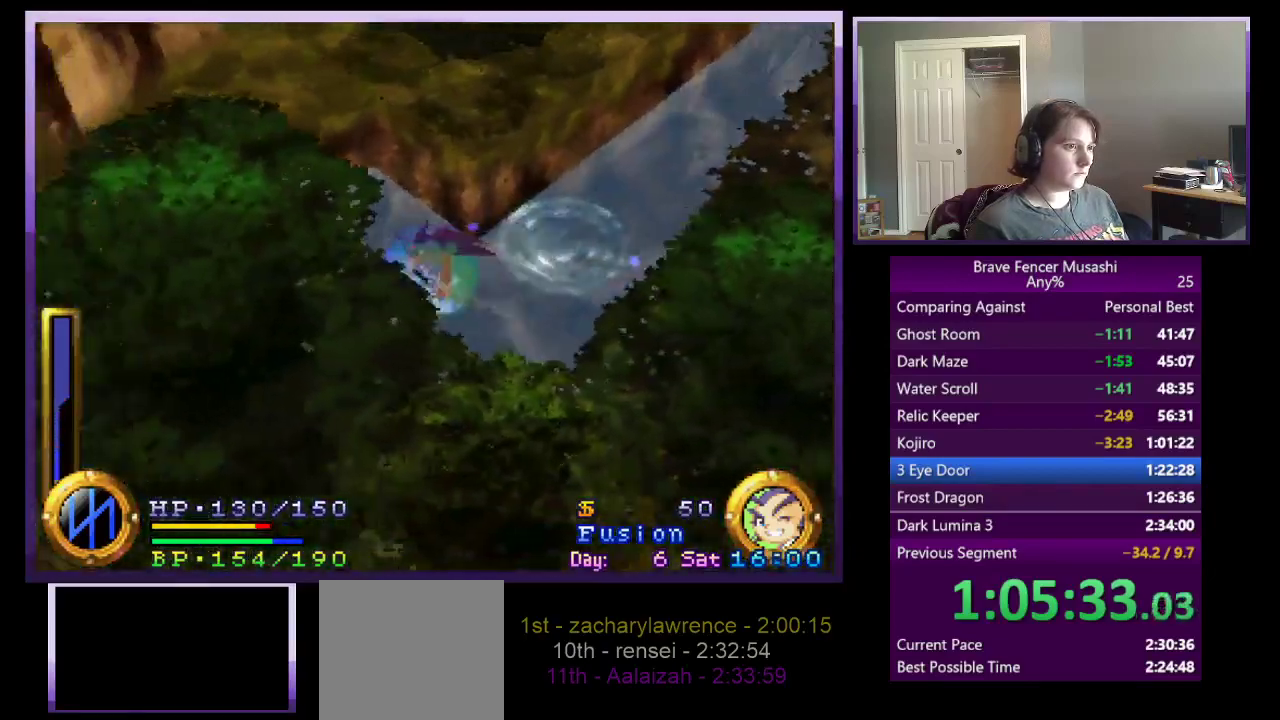
{"buttons": [], "left_stick": "up-left", "right_stick": "center", "events": [[183, "CROSS", "down"], [383, "CROSS", "up"]]}
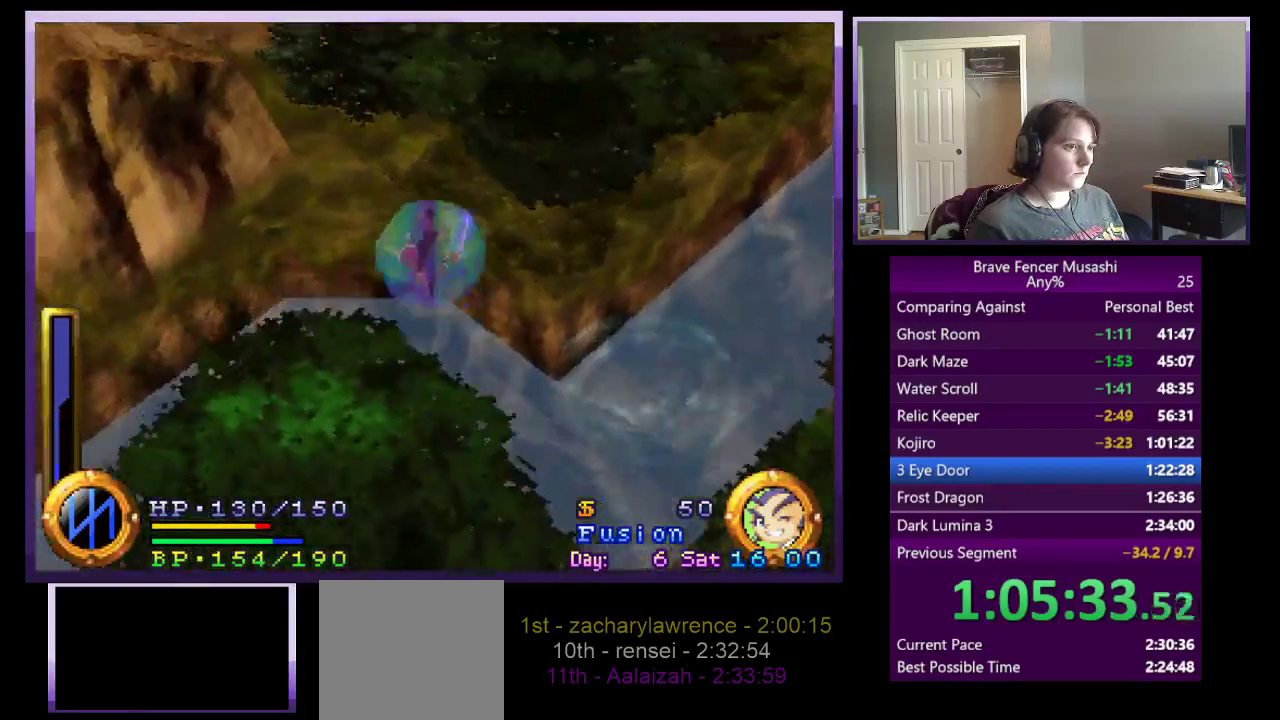
{"buttons": [], "left_stick": "up-left", "right_stick": "center", "events": [[17, "CROSS", "down"], [367, "CROSS", "up"]]}
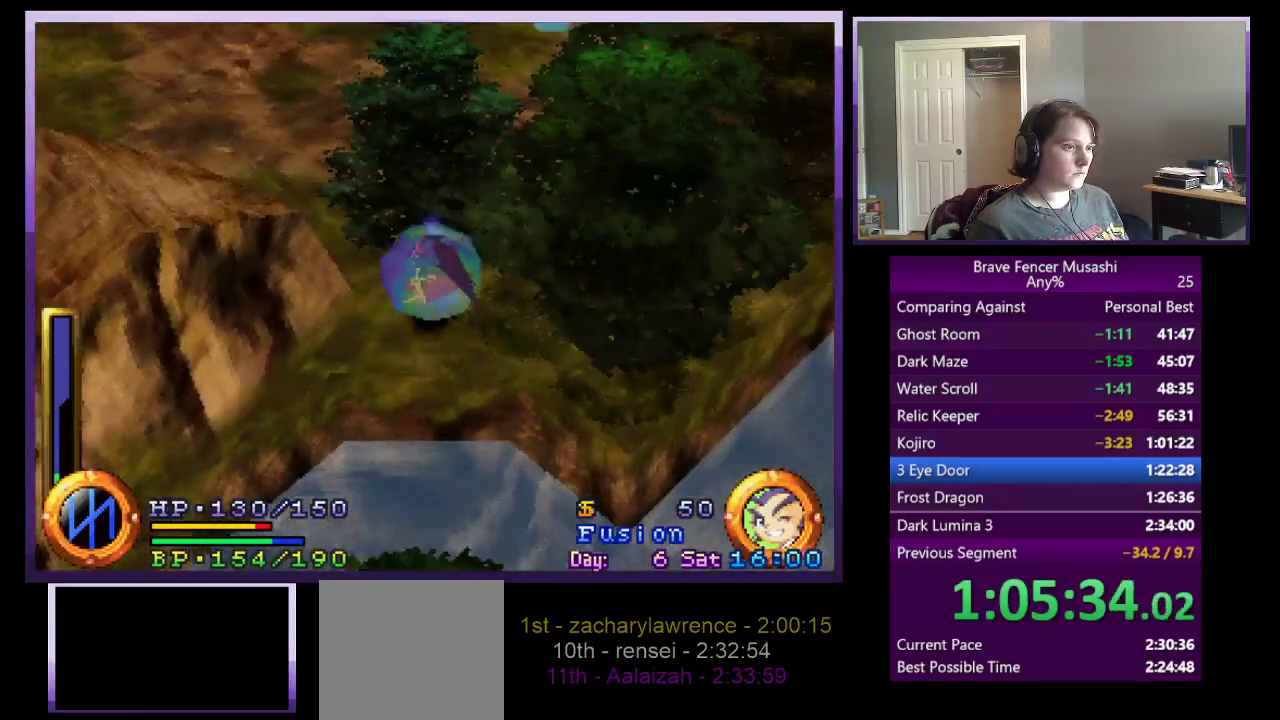
{"buttons": [], "left_stick": "up-left", "right_stick": "center", "events": []}
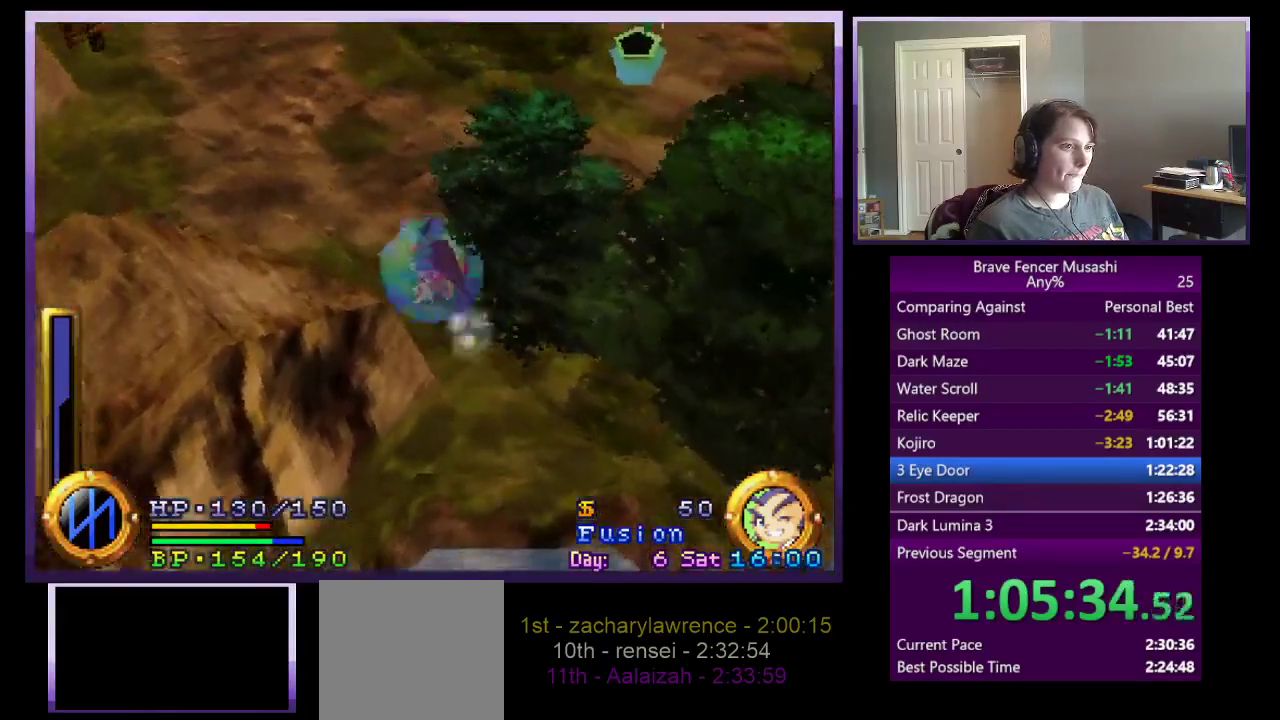
{"buttons": [], "left_stick": "up-left", "right_stick": "center", "events": []}
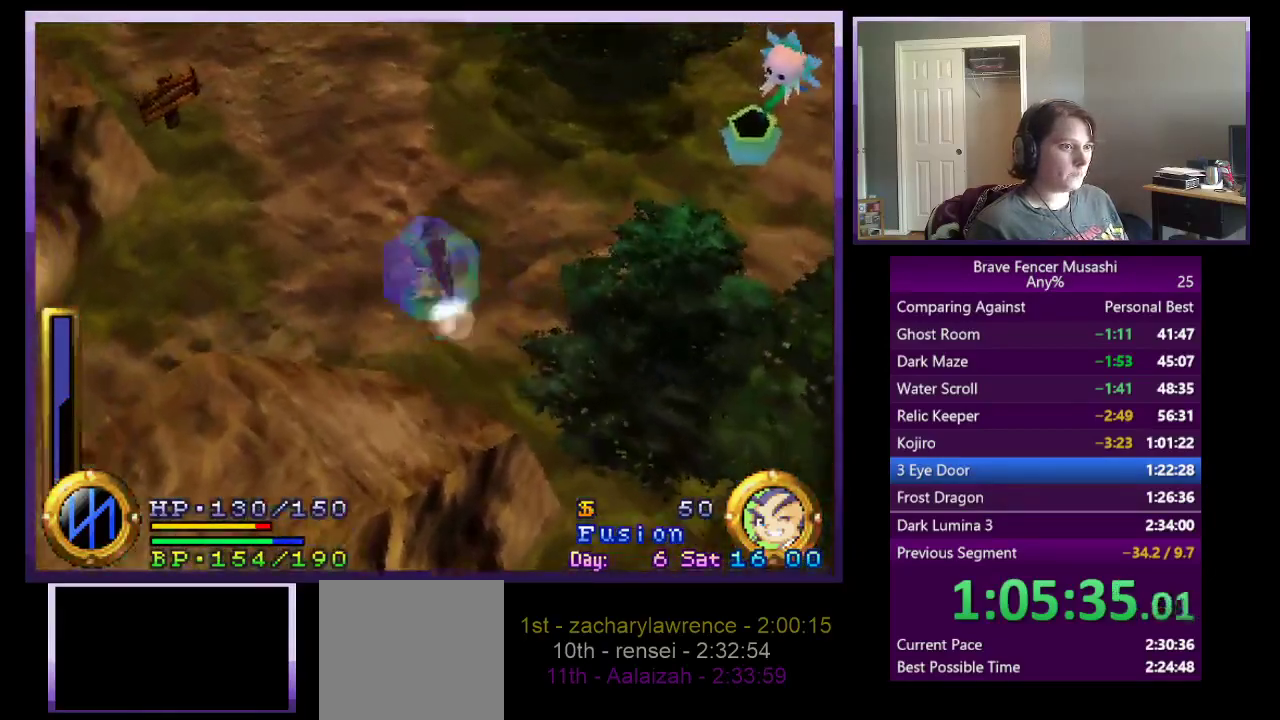
{"buttons": [], "left_stick": "up-left", "right_stick": "center", "events": []}
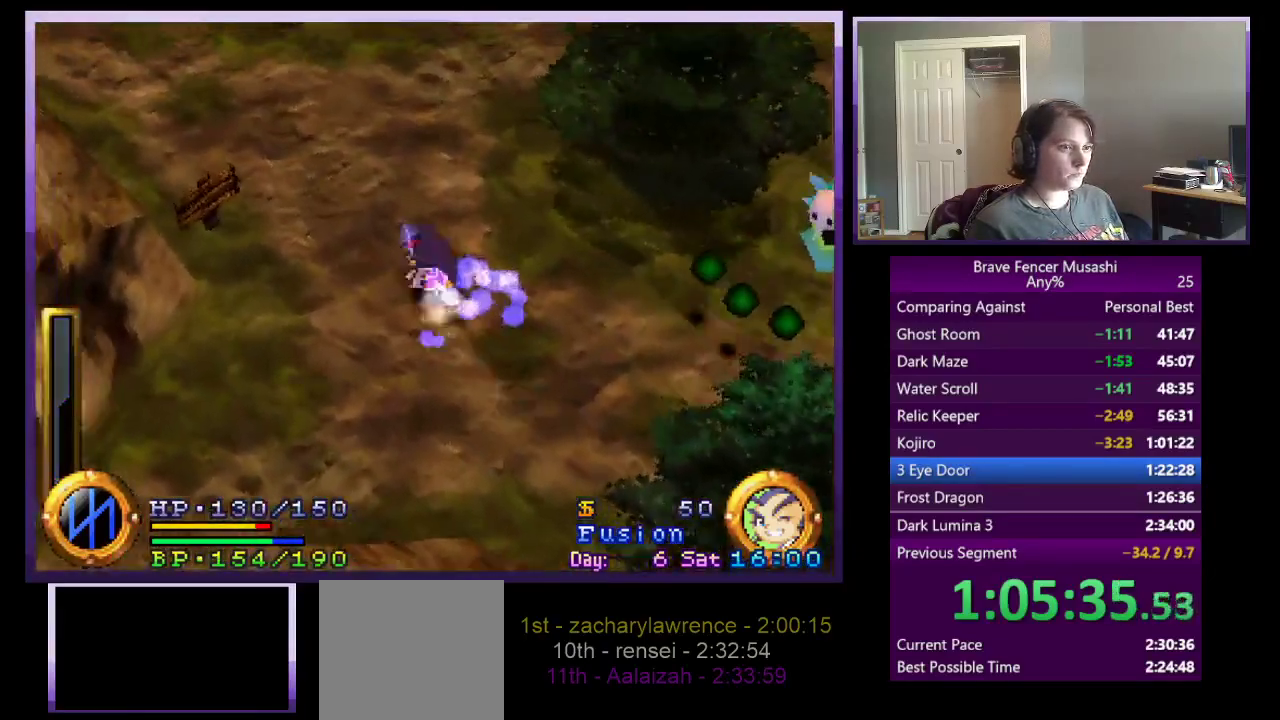
{"buttons": [], "left_stick": "up-left", "right_stick": "center", "events": []}
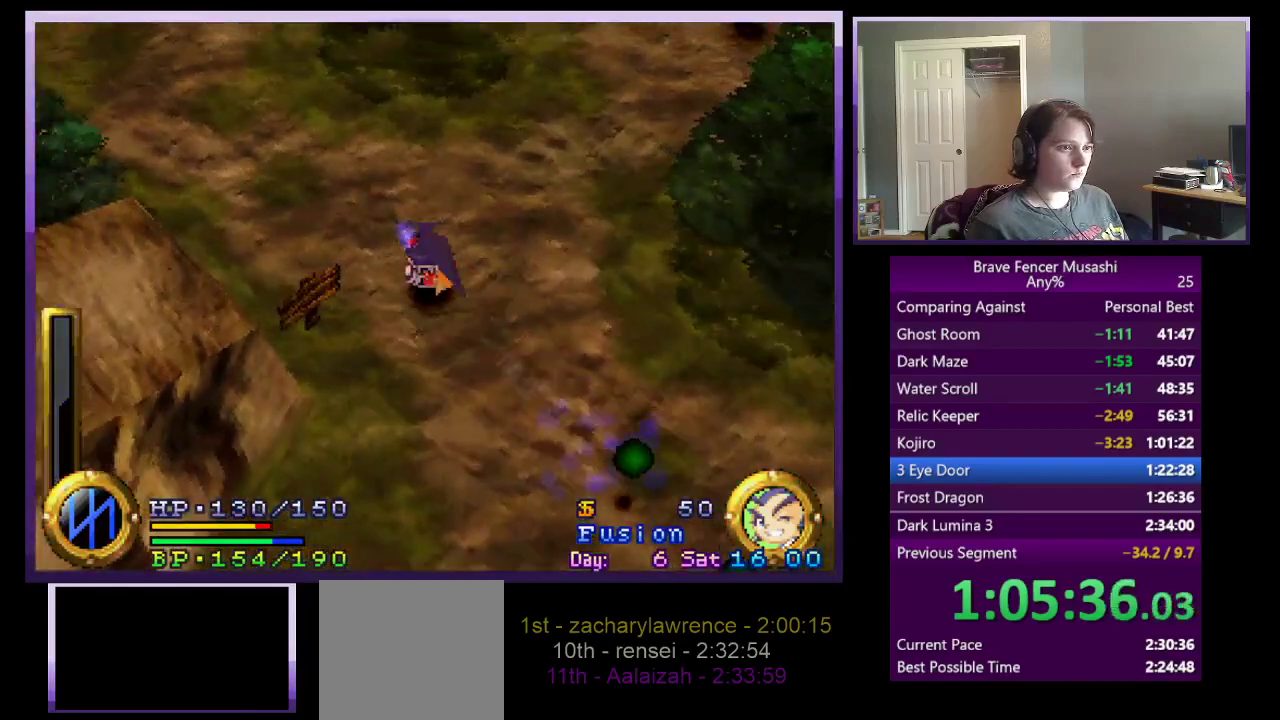
{"buttons": [], "left_stick": "up-left", "right_stick": "center"}
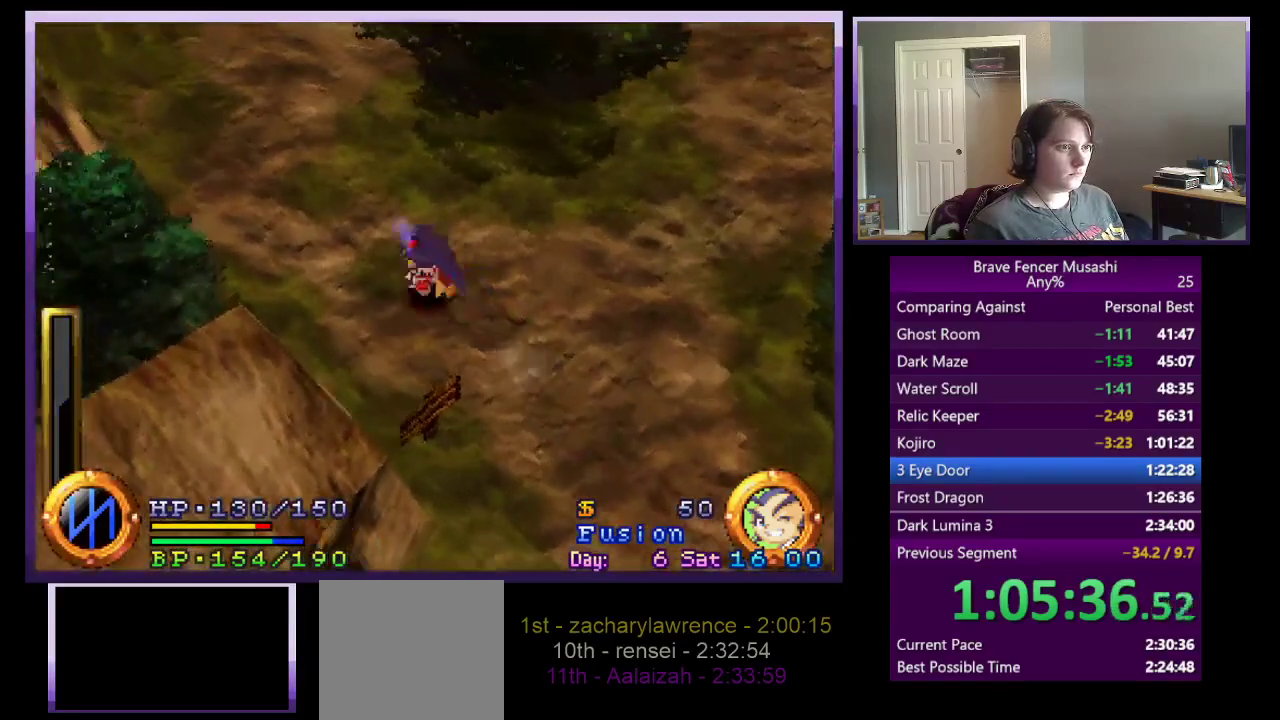
{"buttons": [], "left_stick": "up-left", "right_stick": "center"}
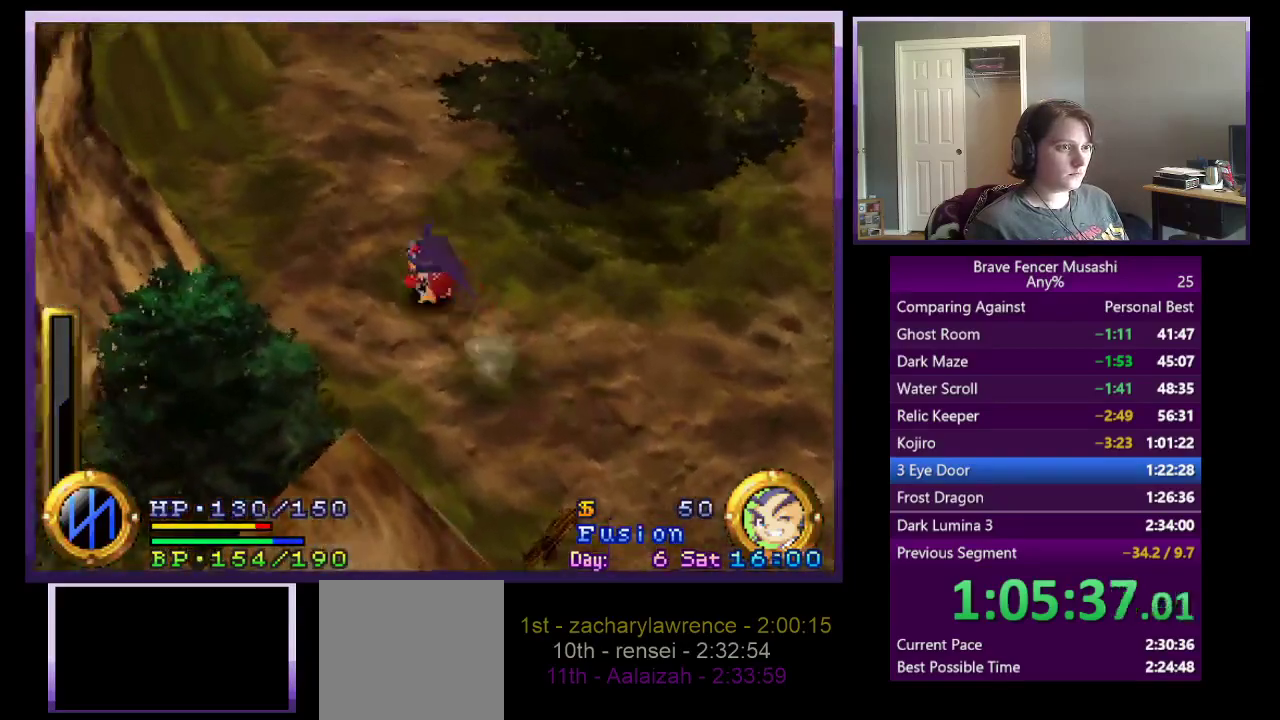
{"buttons": [], "left_stick": "up", "right_stick": "center", "events": [[433, "left_stick", "up"]]}
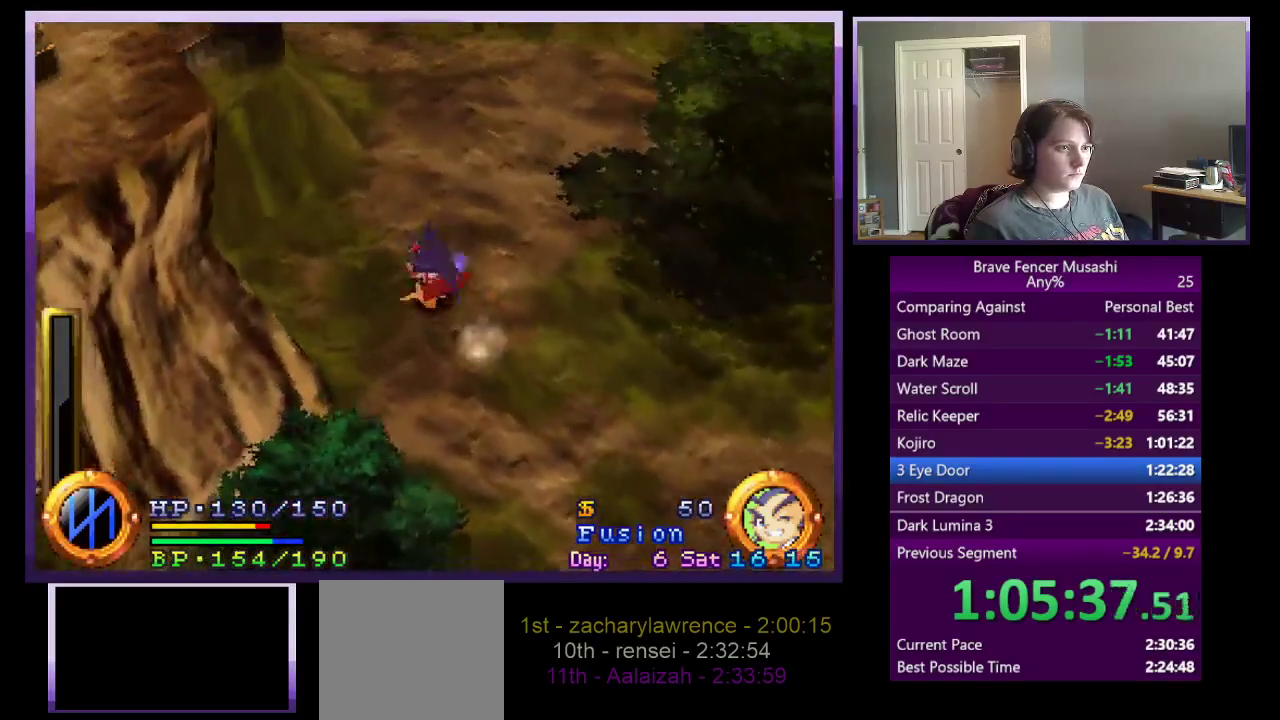
{"buttons": [], "left_stick": "up-right", "right_stick": "center", "events": [[367, "left_stick", "center"], [500, "left_stick", "up-right"]]}
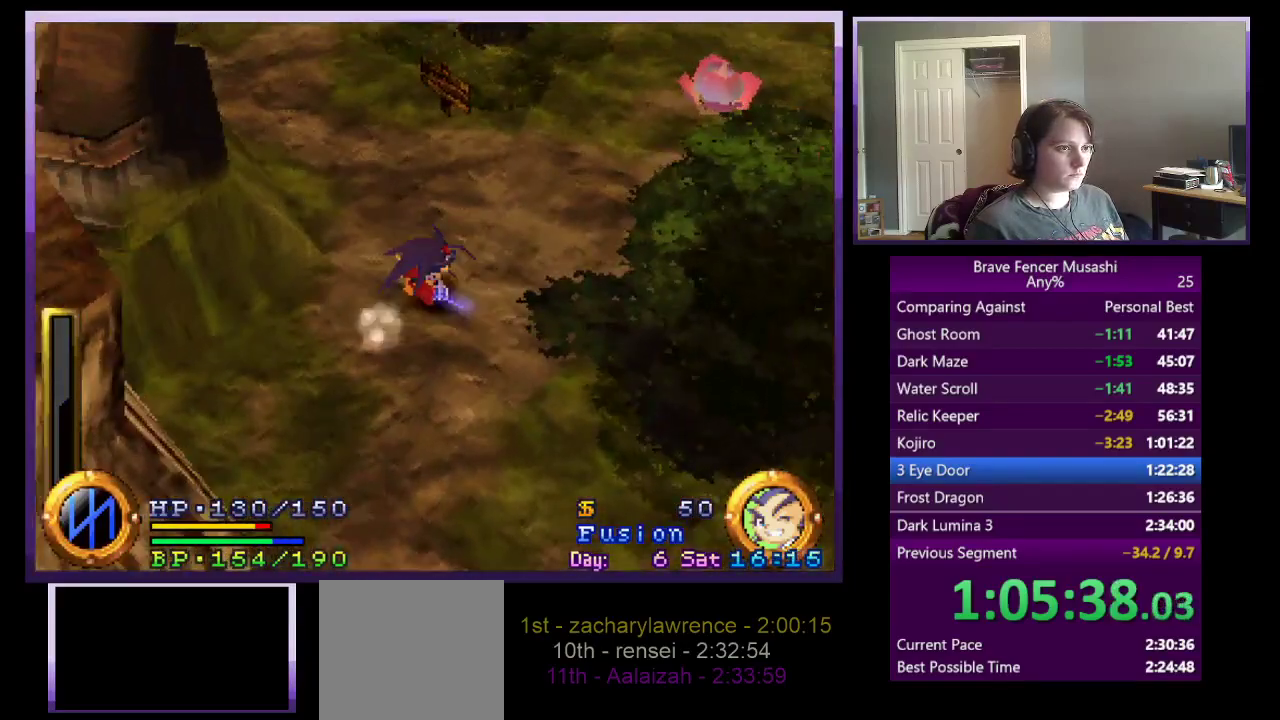
{"buttons": ["R1"], "left_stick": "up-right", "right_stick": "center", "events": [[17, "R1", "down"]]}
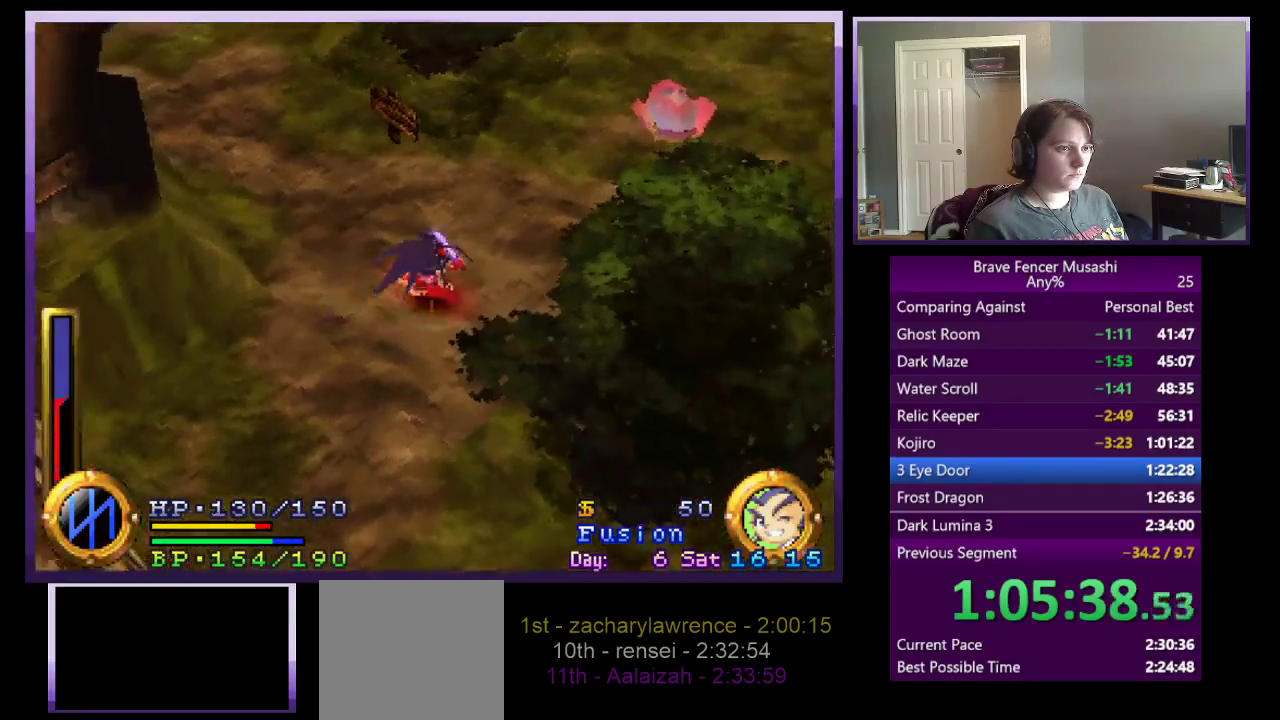
{"buttons": [], "left_stick": "up", "right_stick": "center", "events": [[33, "left_stick", "down-left"], [150, "left_stick", "up-right"], [383, "SQUARE", "down"], [417, "left_stick", "up"], [483, "R1", "up"], [483, "SQUARE", "up"]]}
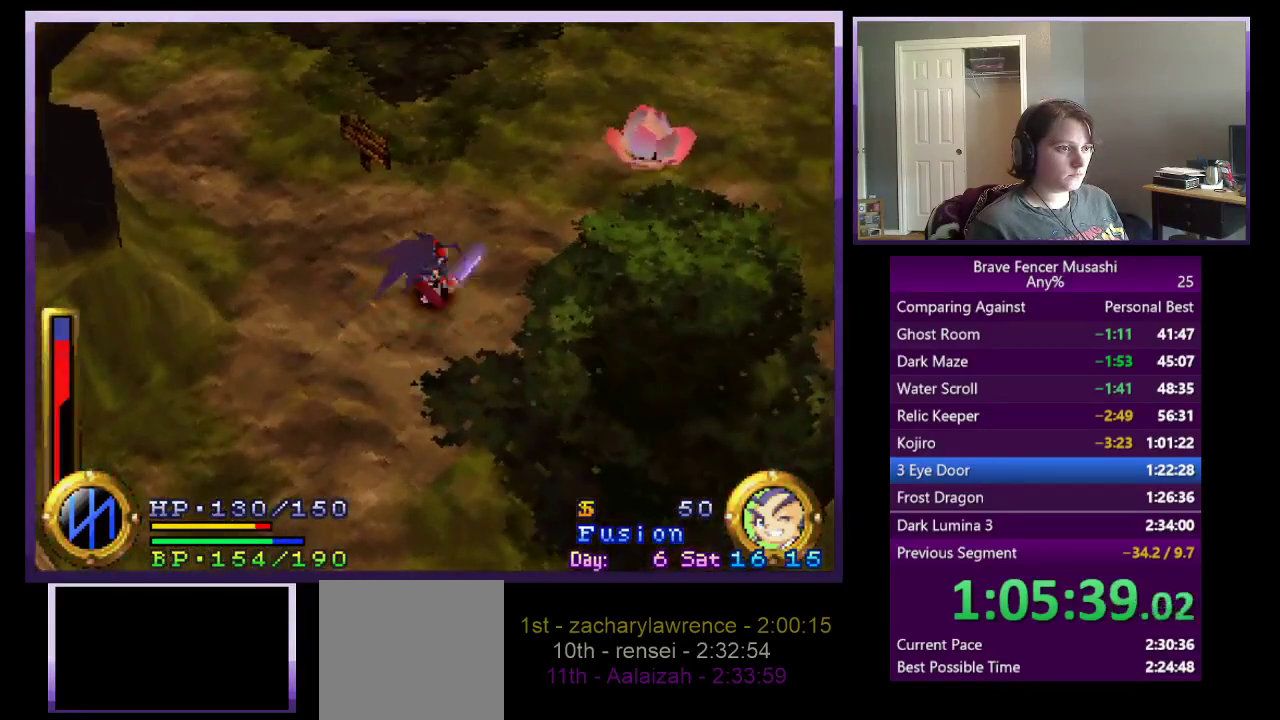
{"buttons": ["SQUARE"], "left_stick": "up-left", "right_stick": "center", "events": [[50, "SQUARE", "down"], [117, "SQUARE", "up"], [183, "SQUARE", "down"], [233, "left_stick", "up-left"], [267, "SQUARE", "up"], [333, "SQUARE", "down"], [417, "SQUARE", "up"], [483, "SQUARE", "down"]]}
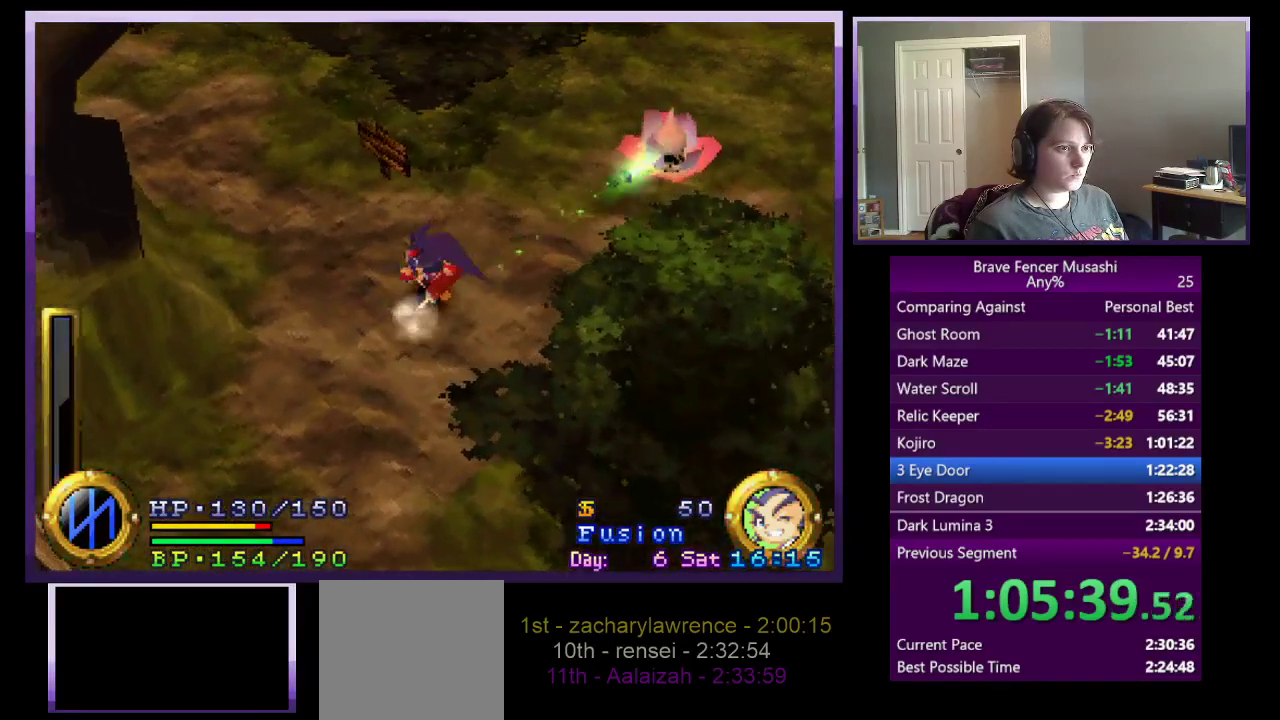
{"buttons": ["SQUARE"], "left_stick": "up-left", "right_stick": "center", "events": [[67, "SQUARE", "up"], [133, "SQUARE", "down"], [217, "SQUARE", "up"], [300, "SQUARE", "down"], [367, "SQUARE", "up"], [450, "SQUARE", "down"]]}
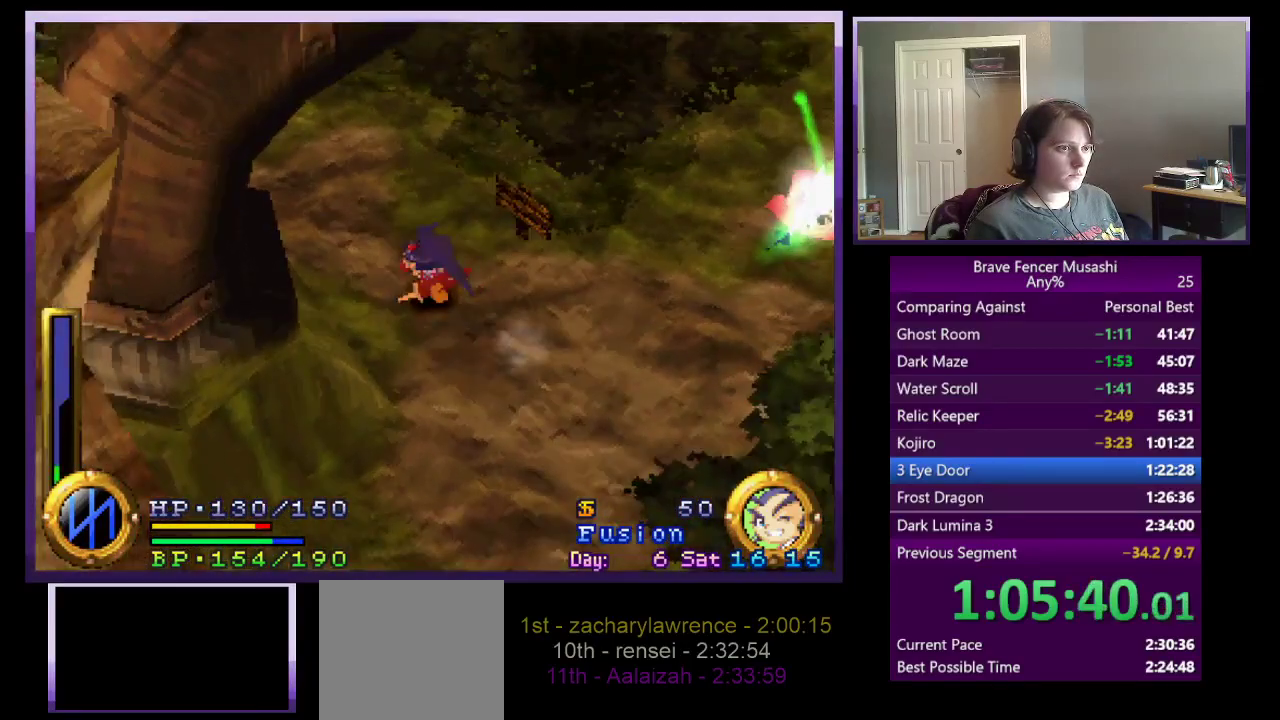
{"buttons": [], "left_stick": "up-left", "right_stick": "center", "events": [[17, "SQUARE", "up"], [100, "SQUARE", "down"], [150, "SQUARE", "up"], [250, "SQUARE", "down"], [317, "SQUARE", "up"], [400, "SQUARE", "down"], [467, "SQUARE", "up"]]}
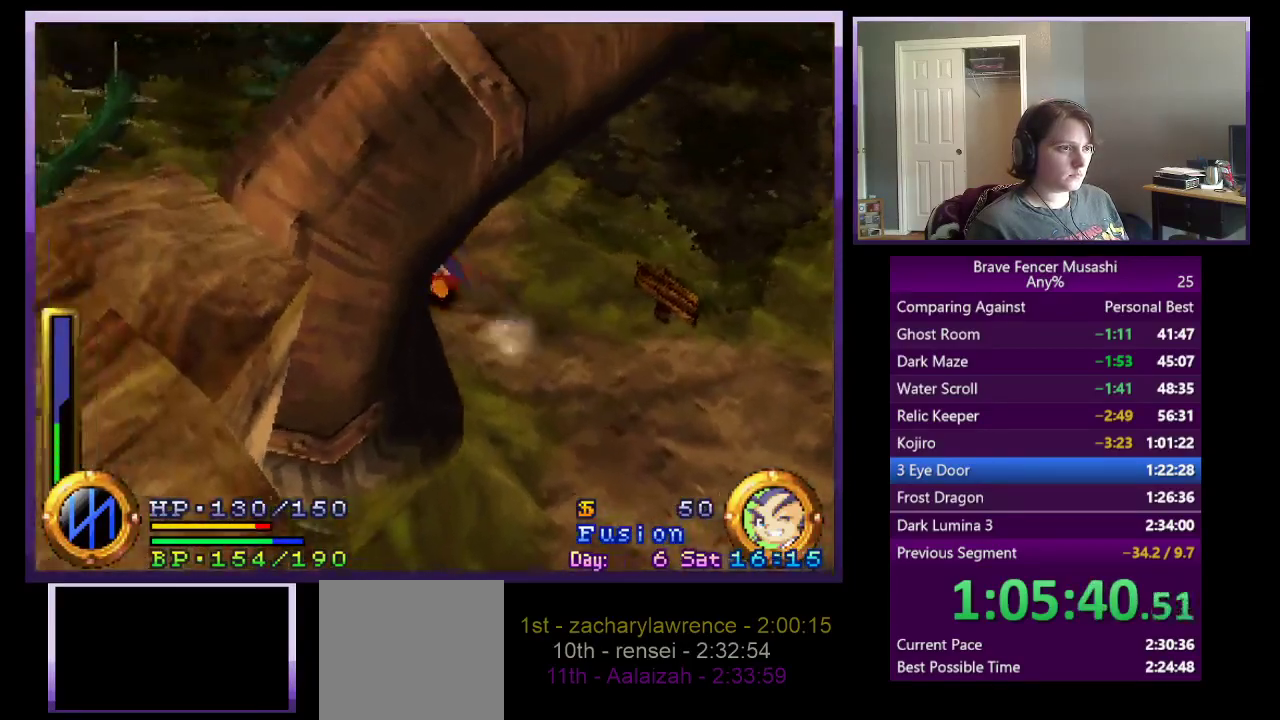
{"buttons": [], "left_stick": "up-left", "right_stick": "center", "events": [[50, "SQUARE", "down"], [133, "SQUARE", "up"], [200, "SQUARE", "down"], [283, "SQUARE", "up"], [350, "SQUARE", "down"], [433, "SQUARE", "up"]]}
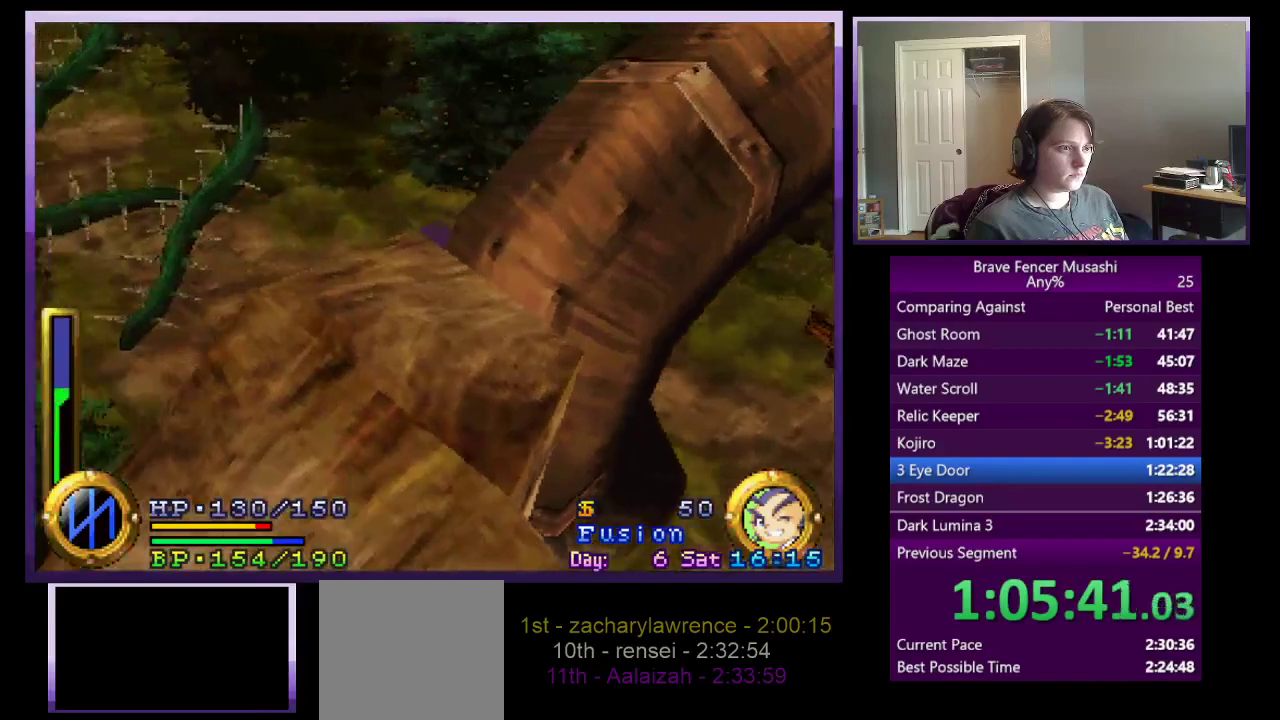
{"buttons": ["SQUARE"], "left_stick": "center", "right_stick": "center", "events": [[17, "SQUARE", "down"], [100, "SQUARE", "up"], [167, "SQUARE", "down"], [250, "SQUARE", "up"], [317, "SQUARE", "down"], [417, "SQUARE", "up"], [433, "left_stick", "center"], [483, "SQUARE", "down"]]}
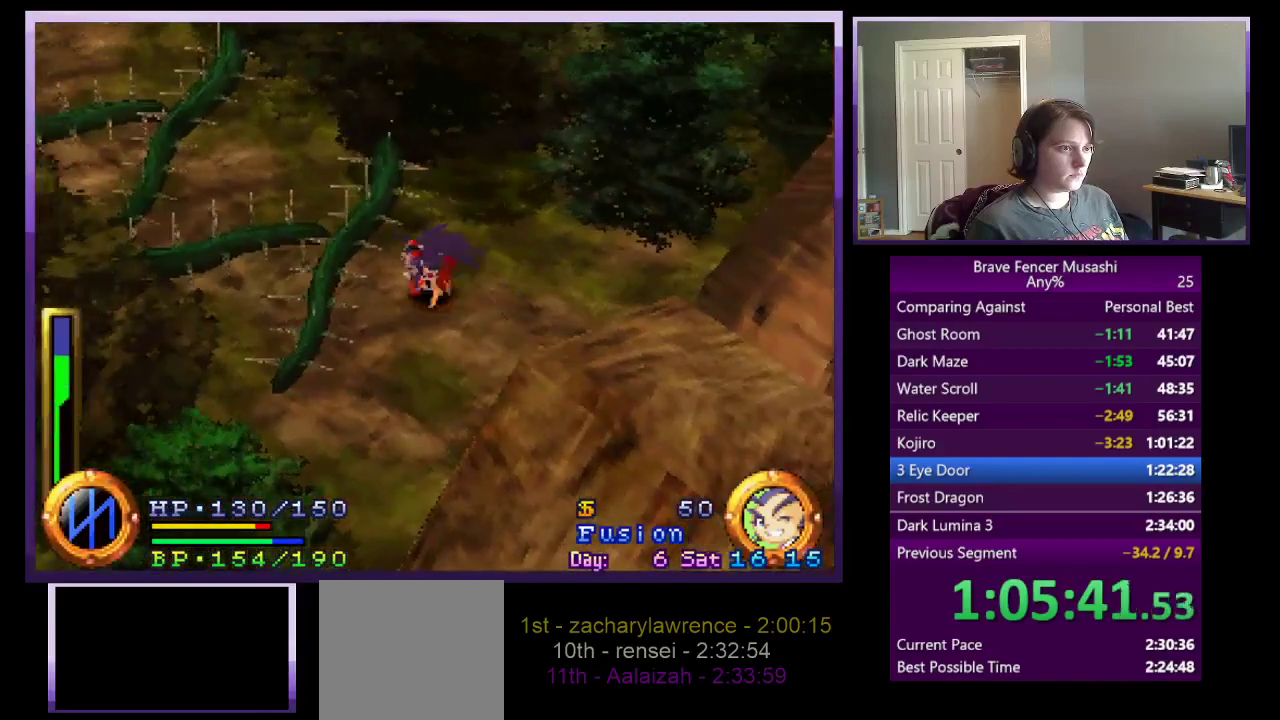
{"buttons": ["SQUARE"], "left_stick": "center", "right_stick": "center", "events": [[67, "SQUARE", "up"], [133, "SQUARE", "down"], [233, "SQUARE", "up"], [300, "SQUARE", "down"], [383, "SQUARE", "up"], [450, "SQUARE", "down"]]}
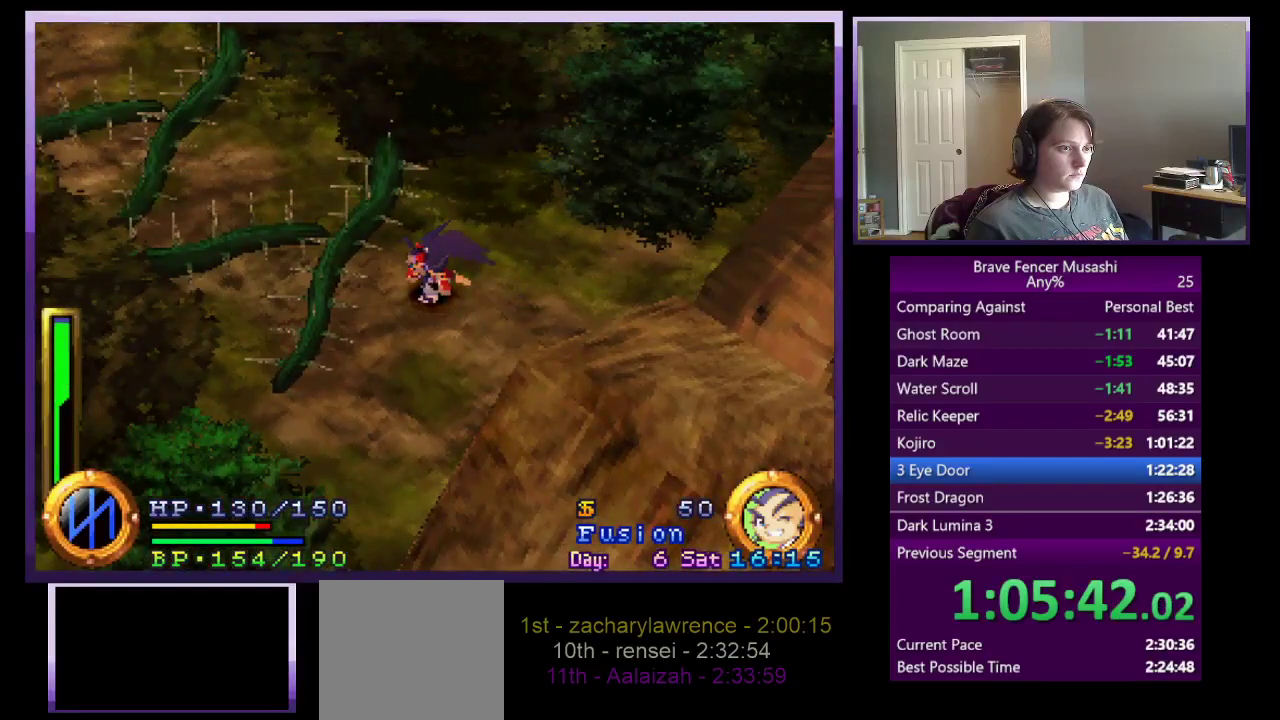
{"buttons": ["CIRCLE"], "left_stick": "center", "right_stick": "center", "events": [[33, "SQUARE", "up"], [100, "SQUARE", "down"], [183, "SQUARE", "up"], [233, "SQUARE", "down"], [317, "SQUARE", "up"], [467, "CIRCLE", "down"]]}